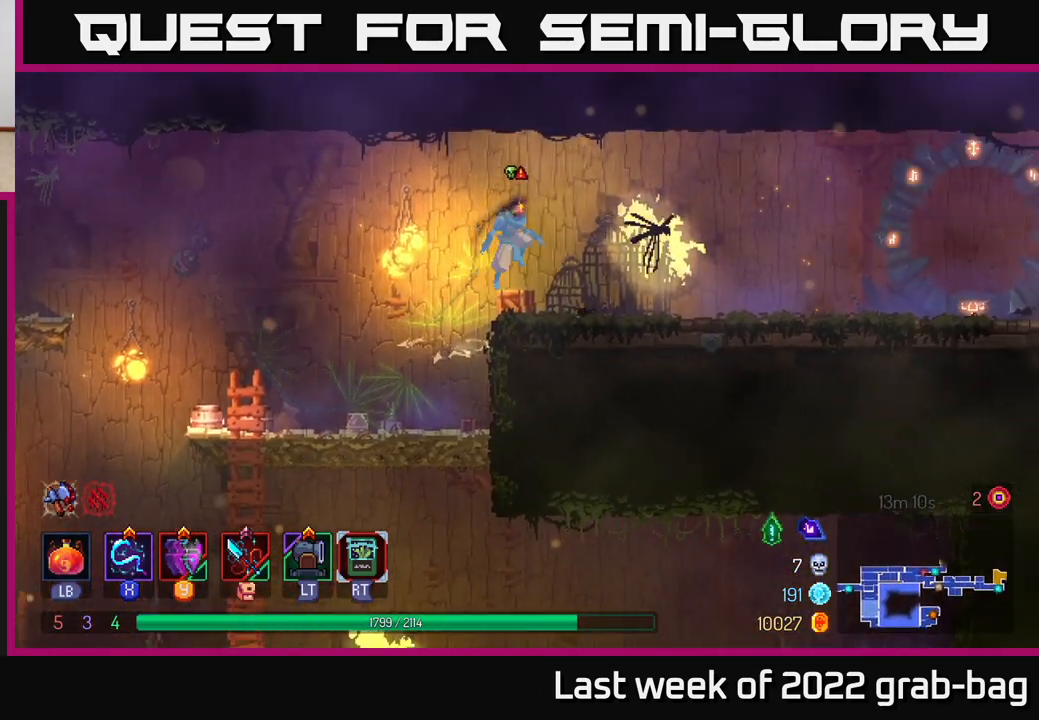
Gameplay with a controller (Xbox layout); each line is a JSON object with the inputs held at the frame after it. "events" lists button and stick changes between this image and that frame as [ms after this image, input, new state], when the widget could be followed in between.
{"buttons": [], "left_stick": "right", "right_stick": "center", "events": [[183, "B", "down"], [317, "B", "up"]]}
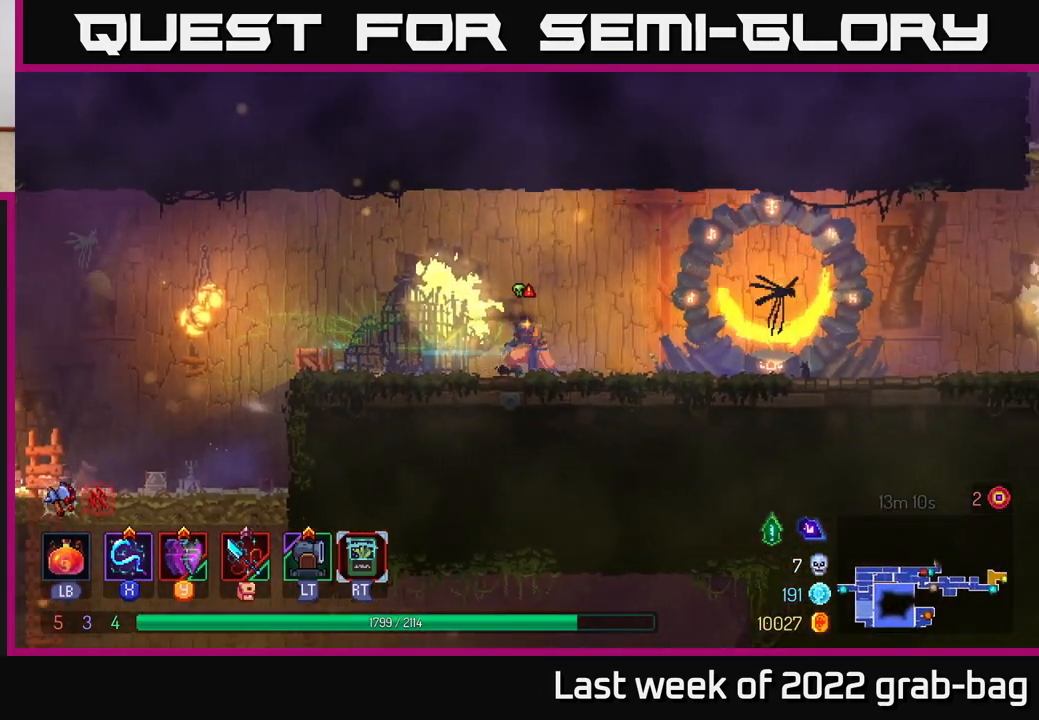
{"buttons": [], "left_stick": "right", "right_stick": "center", "events": []}
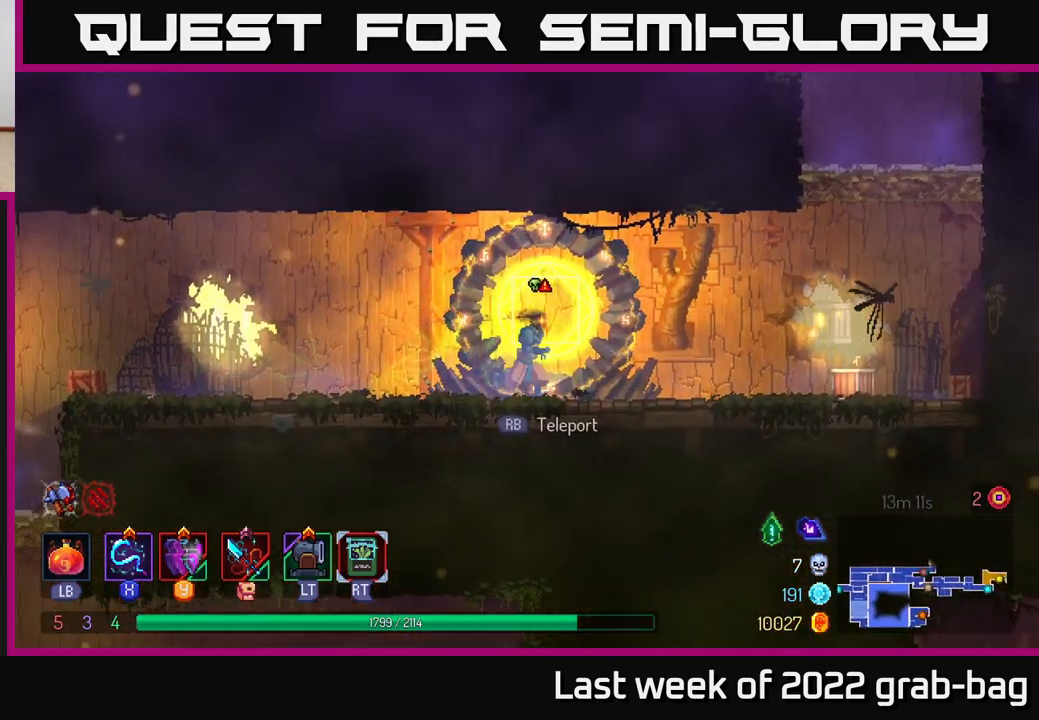
{"buttons": ["A"], "left_stick": "right", "right_stick": "center", "events": [[33, "B", "down"], [183, "B", "up"], [500, "A", "down"]]}
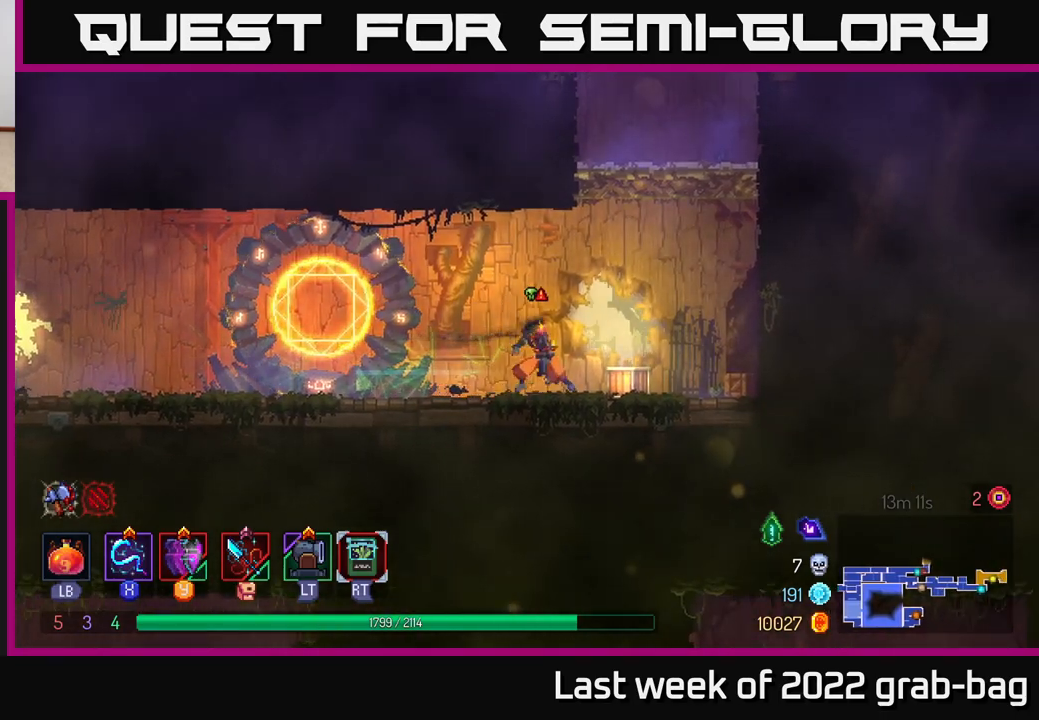
{"buttons": [], "left_stick": "right", "right_stick": "center", "events": [[133, "A", "up"], [200, "A", "down"], [367, "A", "up"]]}
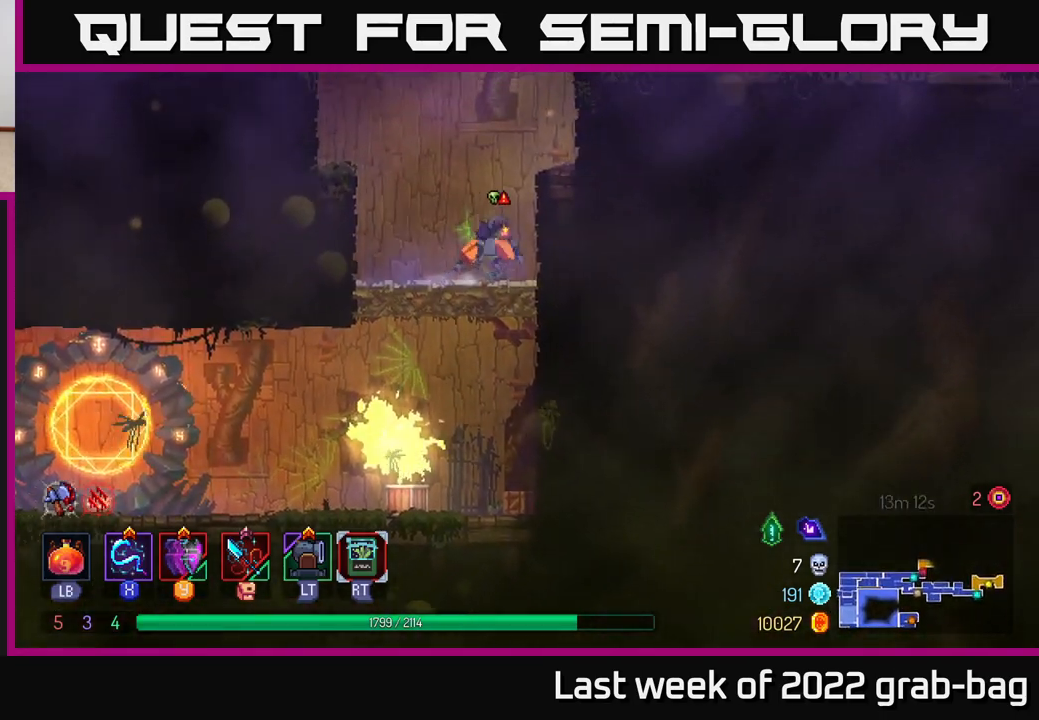
{"buttons": [], "left_stick": "right", "right_stick": "center", "events": [[167, "A", "down"], [350, "A", "up"]]}
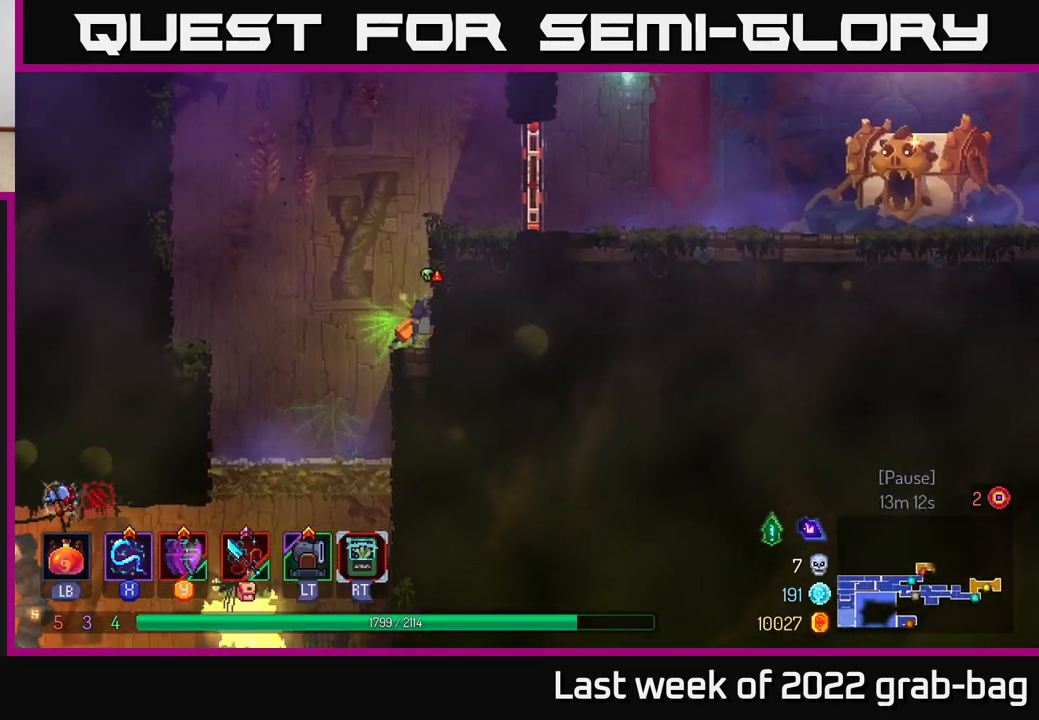
{"buttons": [], "left_stick": "right", "right_stick": "center", "events": [[50, "A", "down"], [200, "A", "up"], [367, "B", "down"], [483, "B", "up"]]}
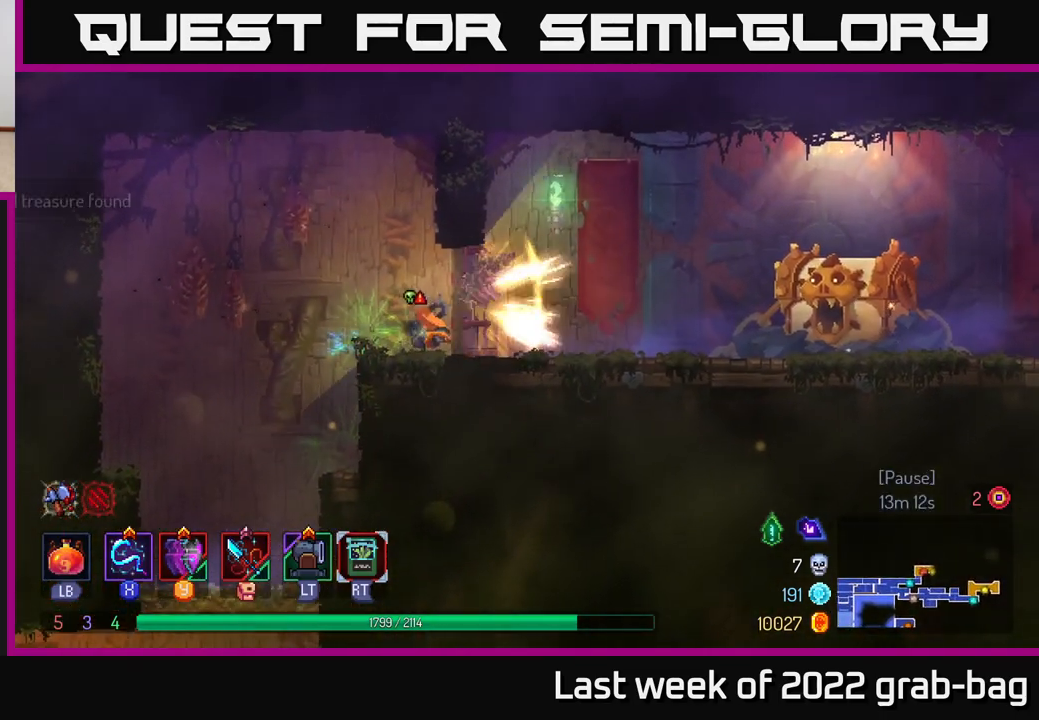
{"buttons": [], "left_stick": "center", "right_stick": "center", "events": [[450, "left_stick", "center"]]}
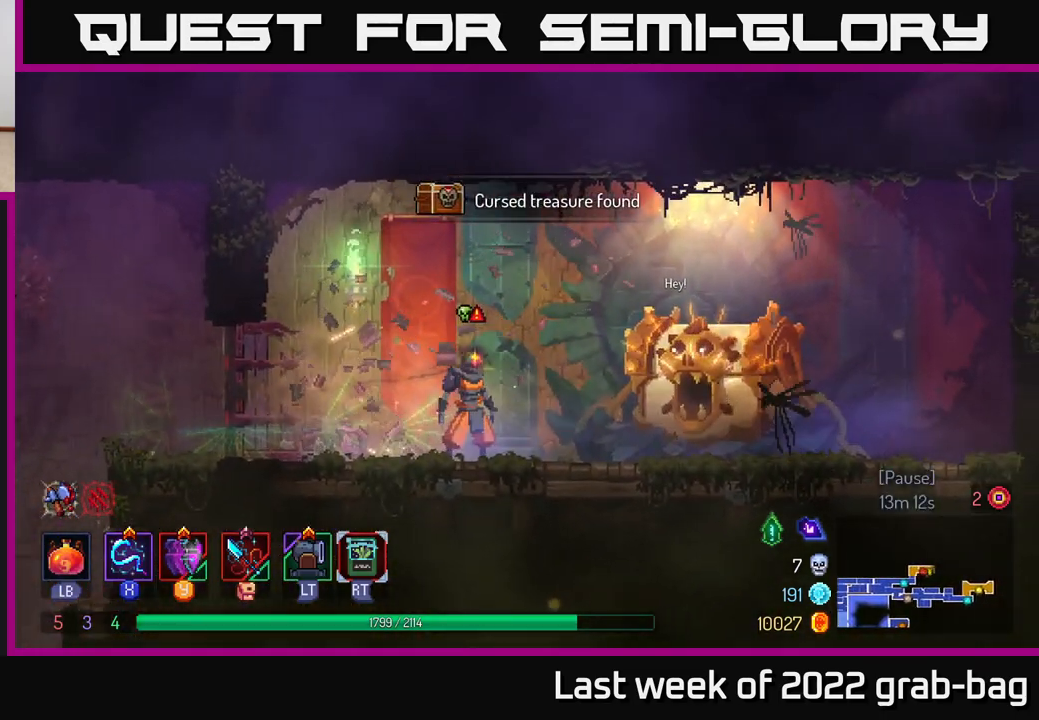
{"buttons": [], "left_stick": "right", "right_stick": "center", "events": [[483, "left_stick", "right"]]}
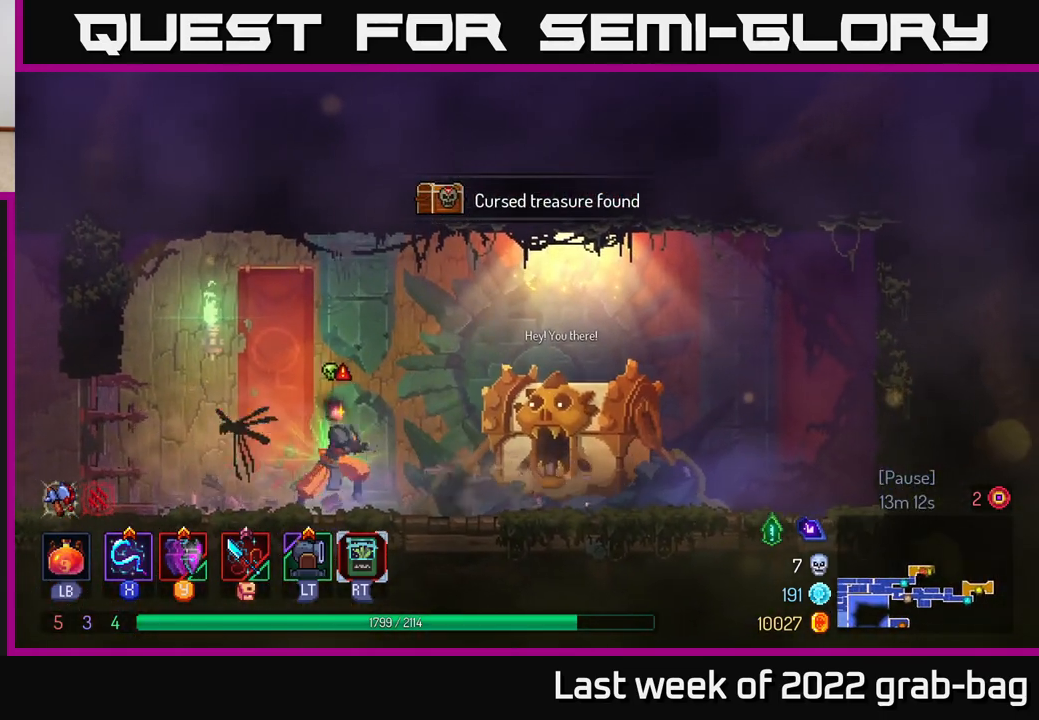
{"buttons": [], "left_stick": "center", "right_stick": "center", "events": [[367, "R1", "down"], [433, "R1", "up"], [483, "left_stick", "center"]]}
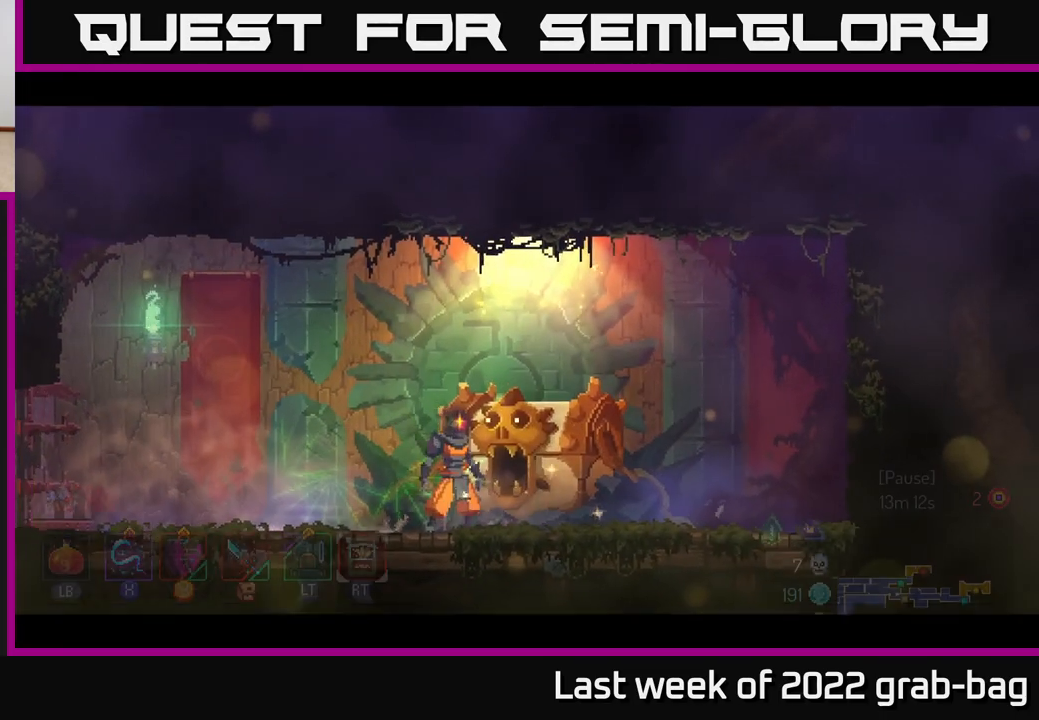
{"buttons": [], "left_stick": "center", "right_stick": "center", "events": [[83, "R1", "down"], [183, "R1", "up"]]}
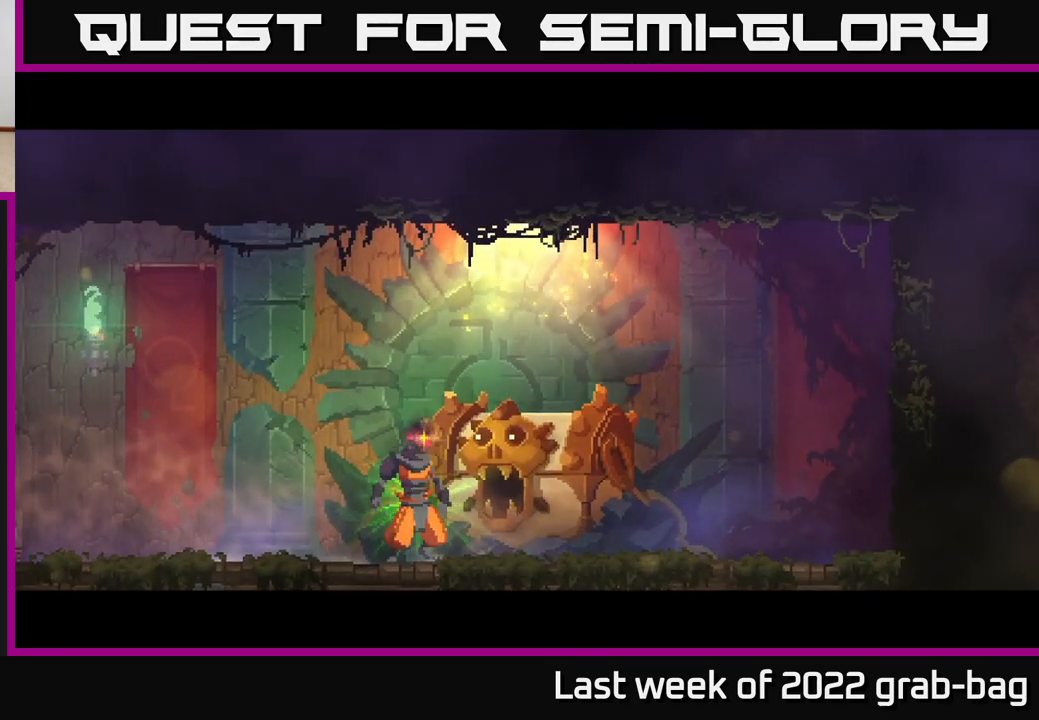
{"buttons": [], "left_stick": "center", "right_stick": "center", "events": []}
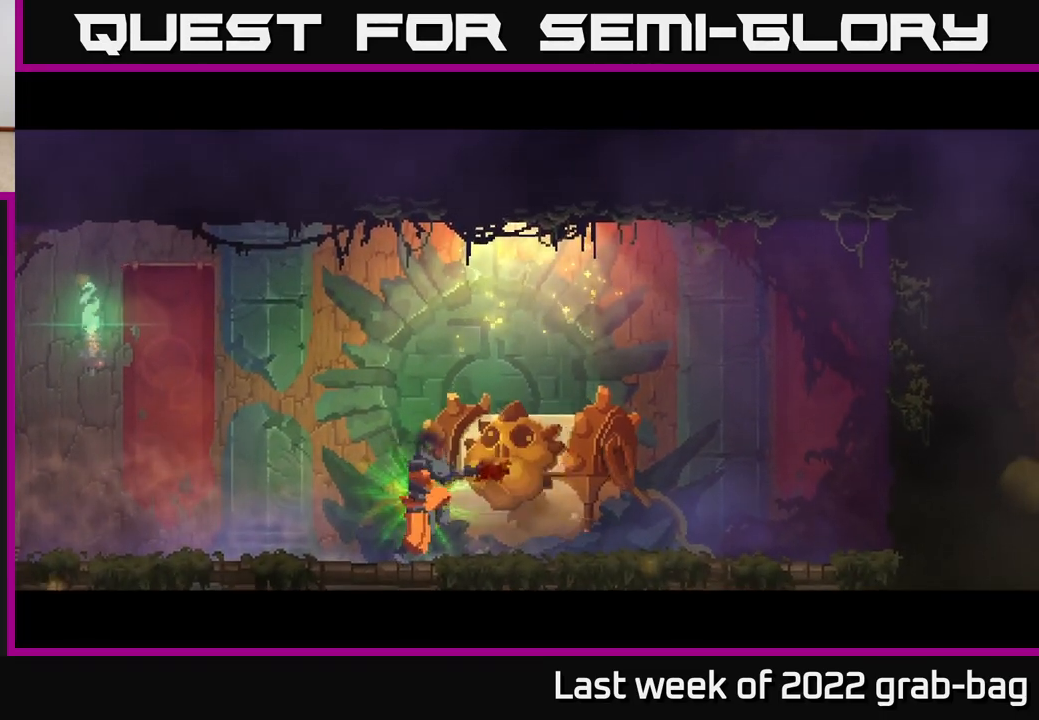
{"buttons": [], "left_stick": "center", "right_stick": "center", "events": []}
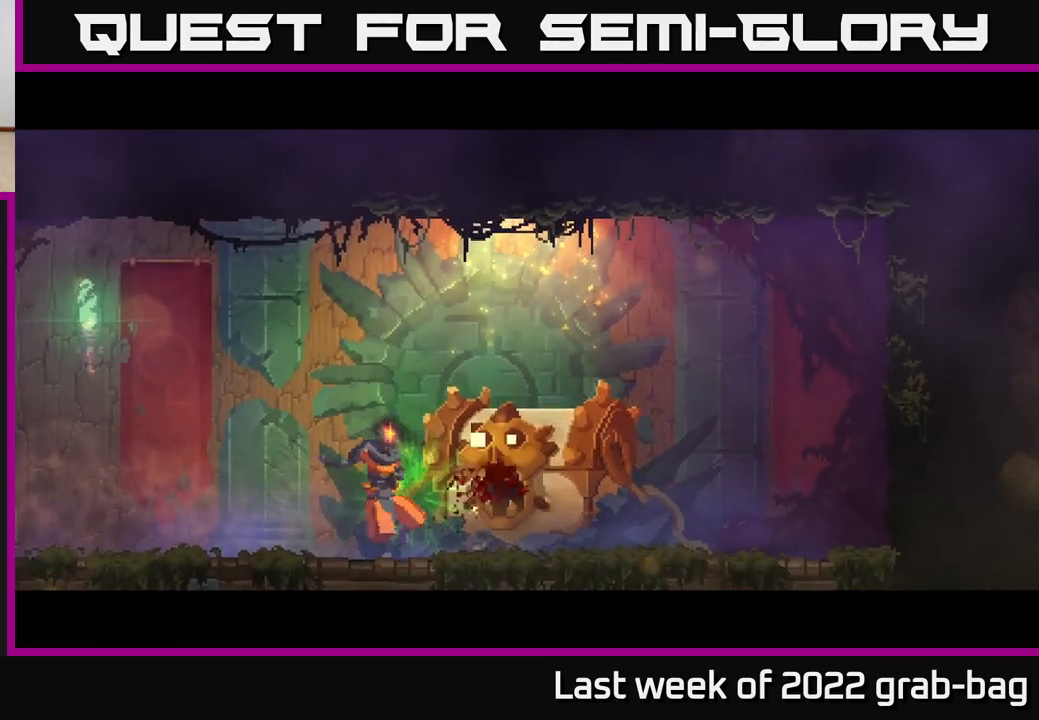
{"buttons": [], "left_stick": "center", "right_stick": "center", "events": []}
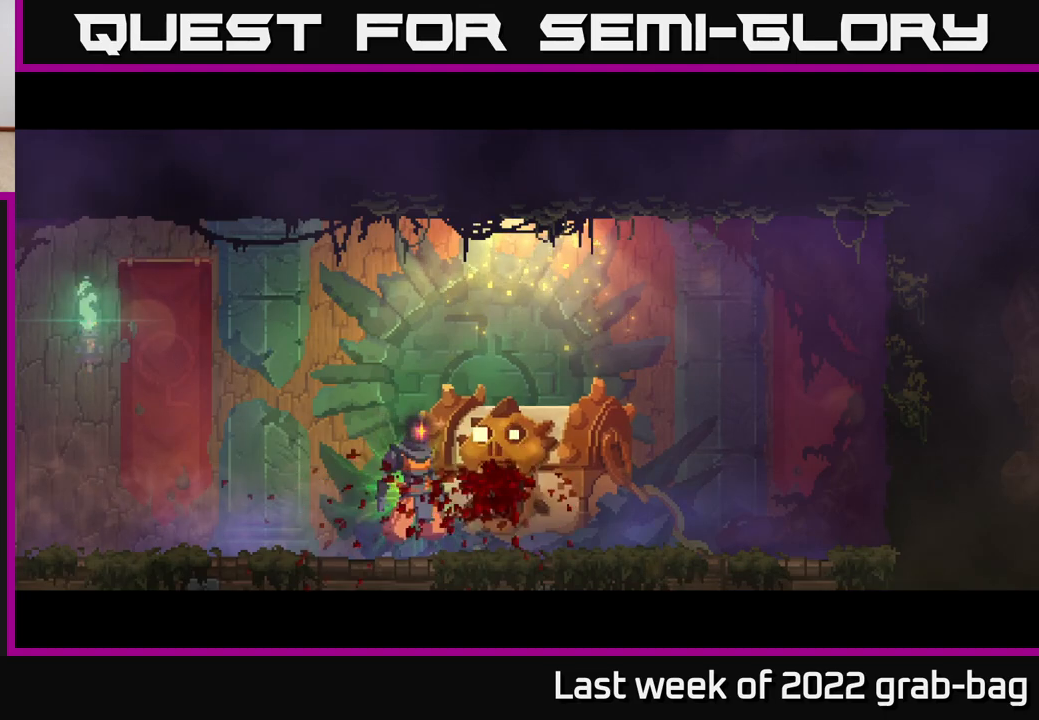
{"buttons": [], "left_stick": "center", "right_stick": "center", "events": []}
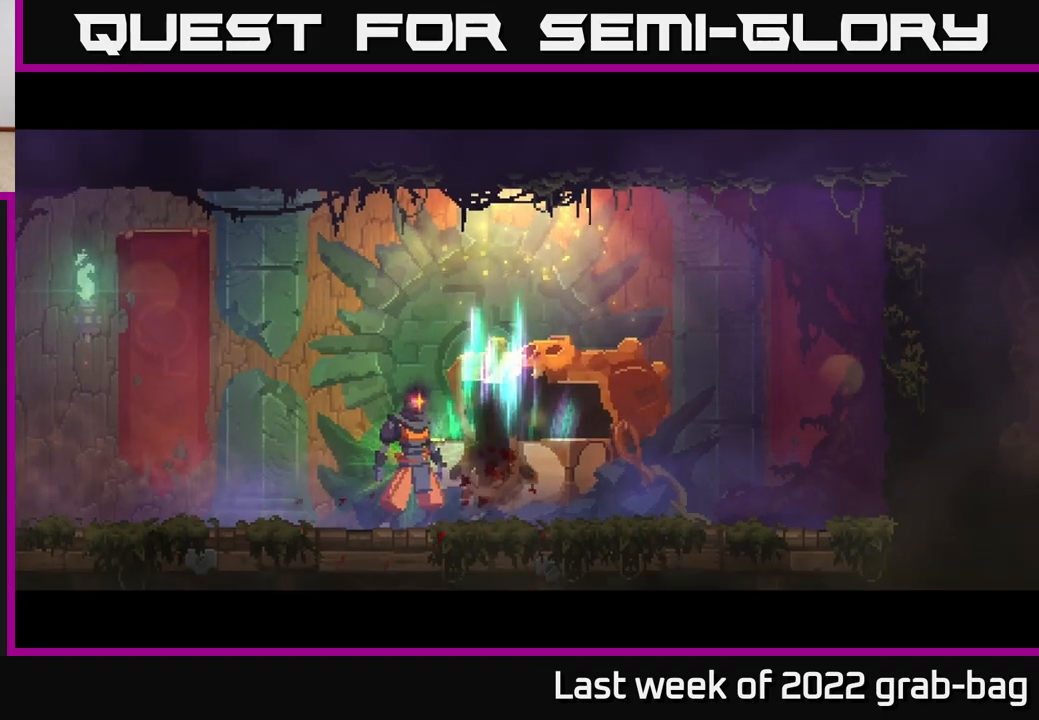
{"buttons": [], "left_stick": "center", "right_stick": "center", "events": []}
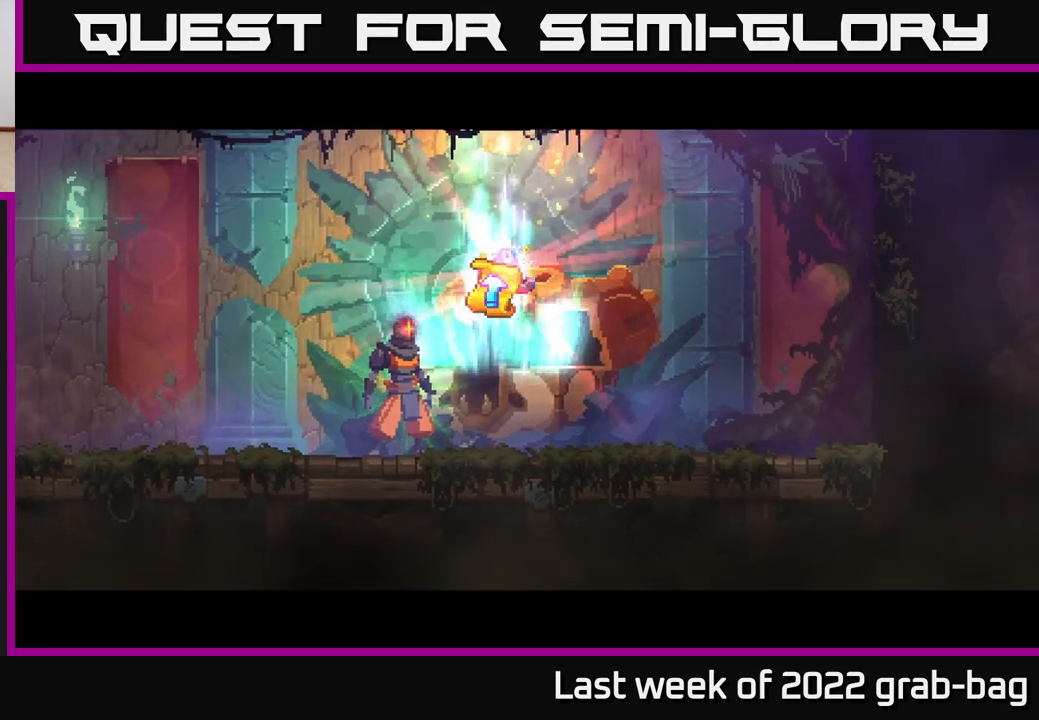
{"buttons": [], "left_stick": "center", "right_stick": "center", "events": []}
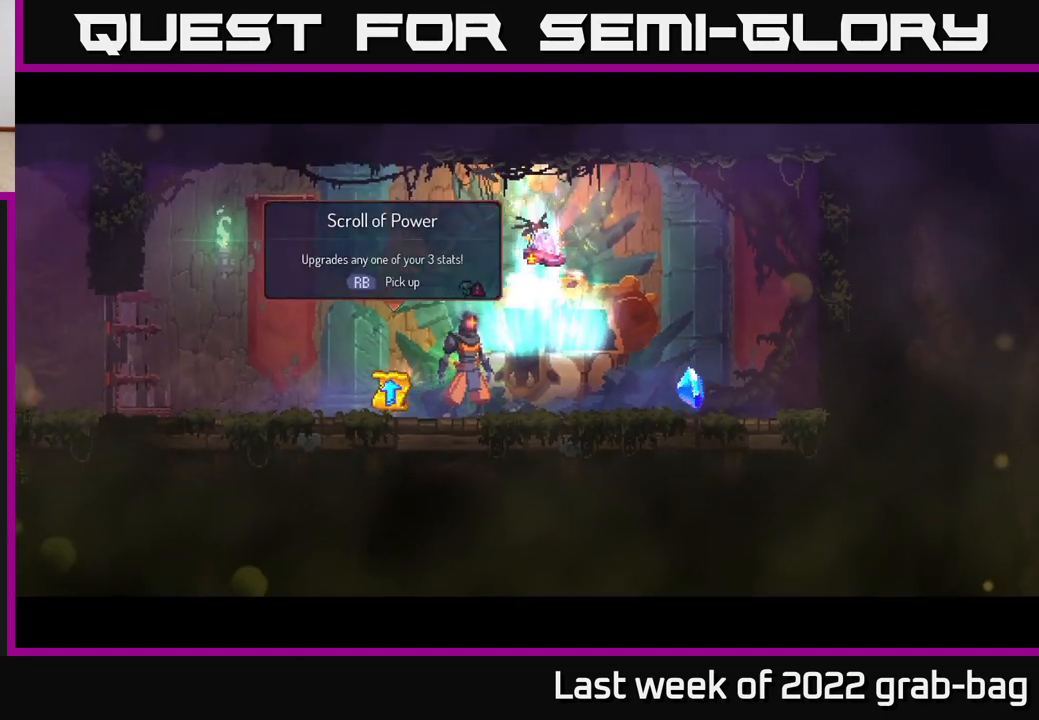
{"buttons": [], "left_stick": "left", "right_stick": "center", "events": [[467, "left_stick", "left"]]}
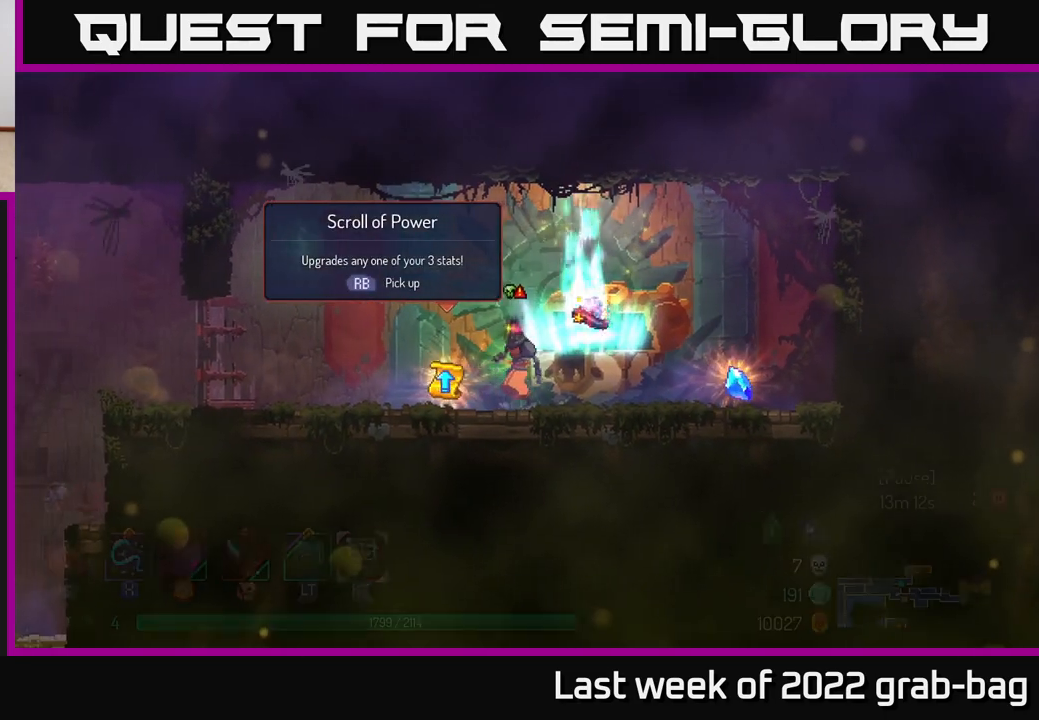
{"buttons": [], "left_stick": "center", "right_stick": "center", "events": [[217, "left_stick", "center"], [367, "R1", "down"], [450, "R1", "up"]]}
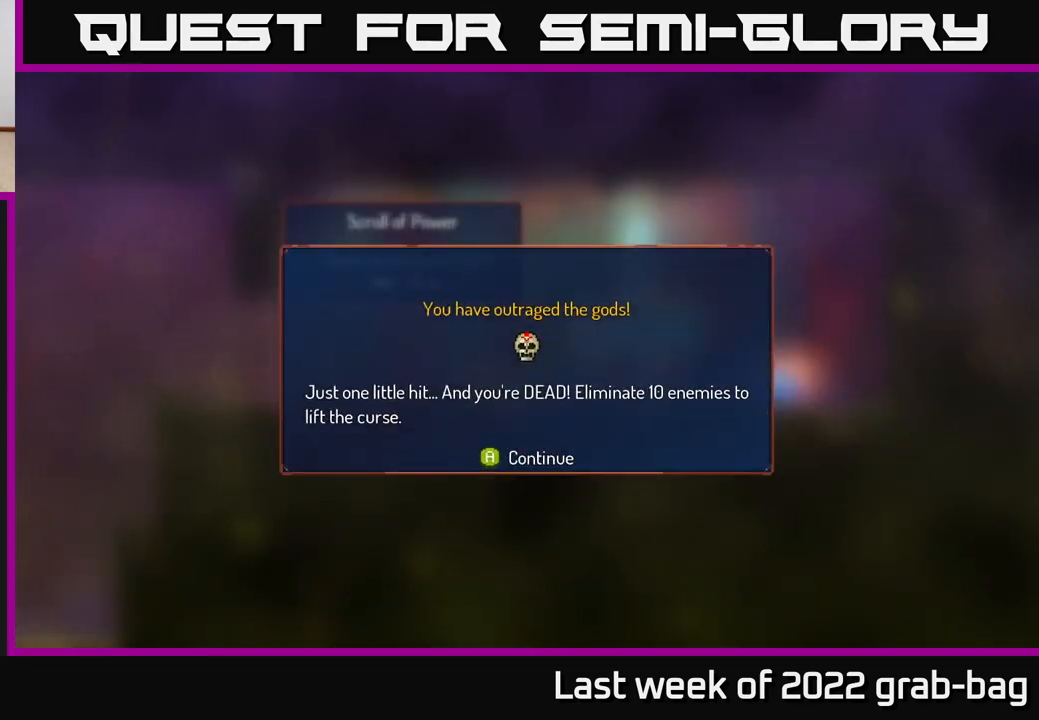
{"buttons": [], "left_stick": "center", "right_stick": "center", "events": [[367, "A", "down"], [450, "A", "up"]]}
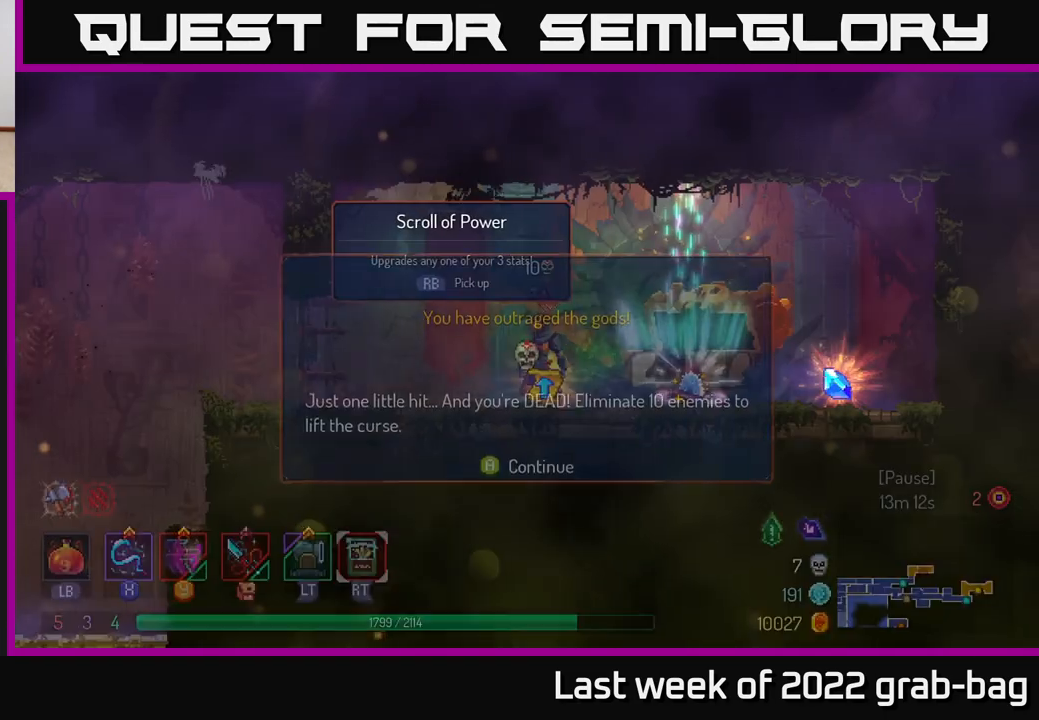
{"buttons": [], "left_stick": "center", "right_stick": "center", "events": [[150, "R1", "down"], [200, "R1", "up"]]}
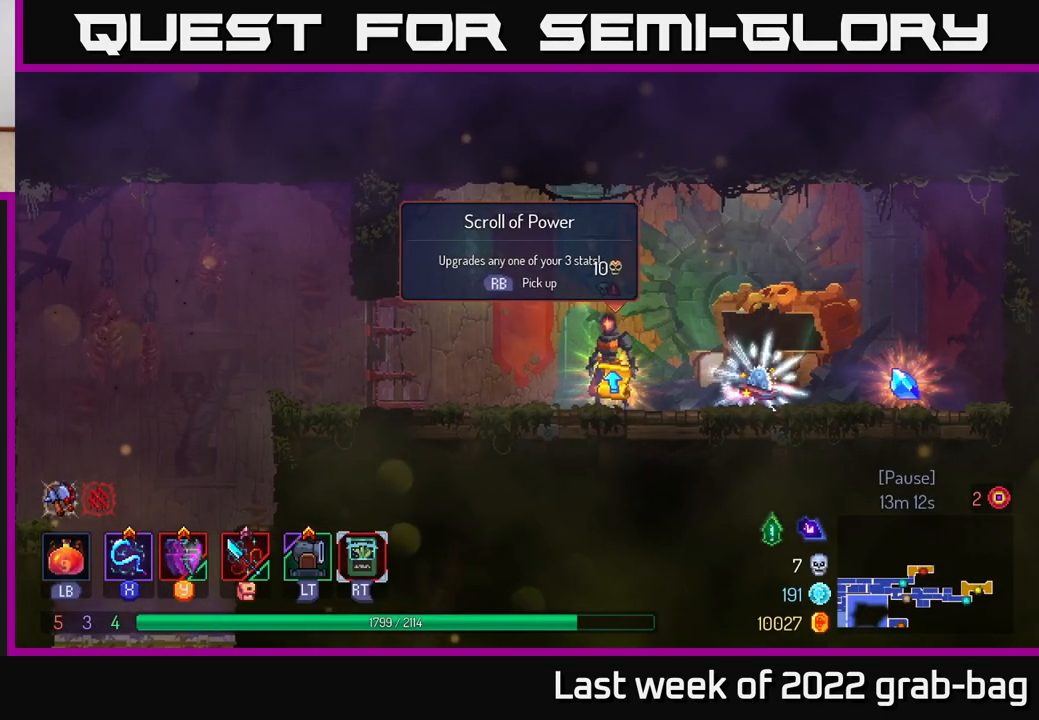
{"buttons": [], "left_stick": "center", "right_stick": "center", "events": [[67, "R1", "down"], [167, "R1", "up"]]}
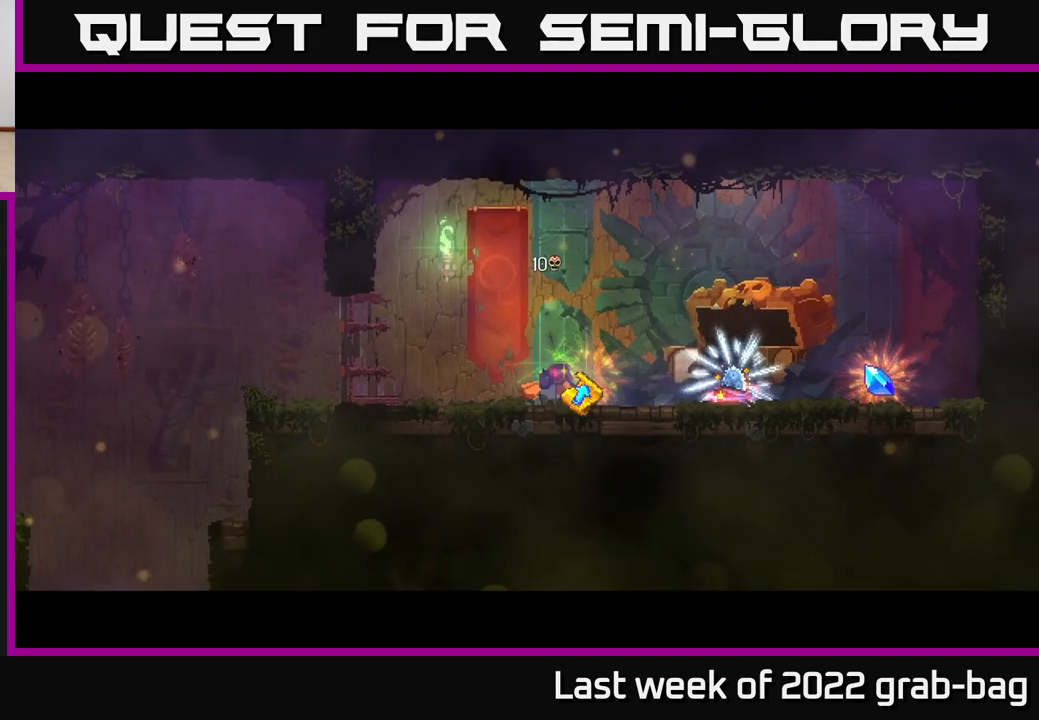
{"buttons": [], "left_stick": "center", "right_stick": "center", "events": []}
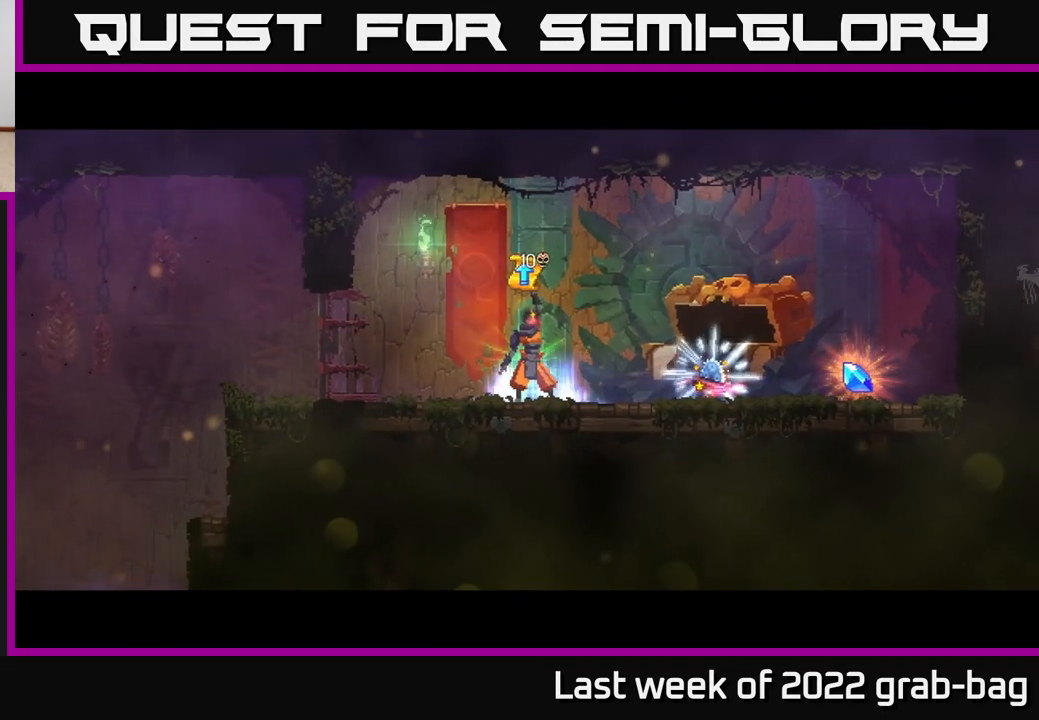
{"buttons": [], "left_stick": "center", "right_stick": "center", "events": []}
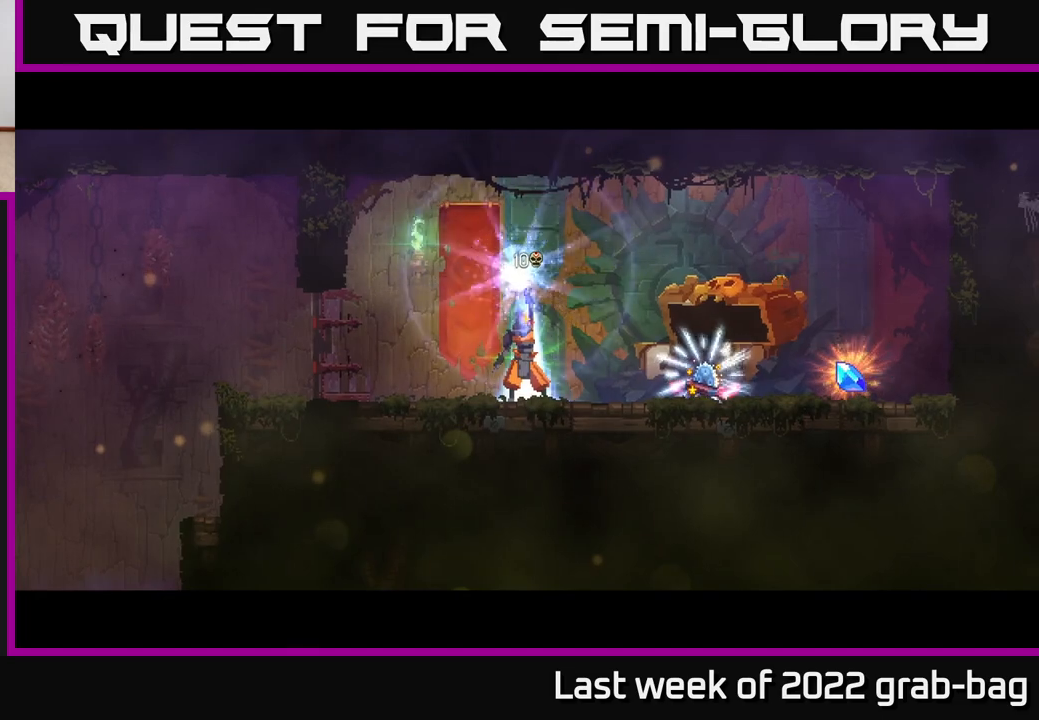
{"buttons": [], "left_stick": "center", "right_stick": "center", "events": []}
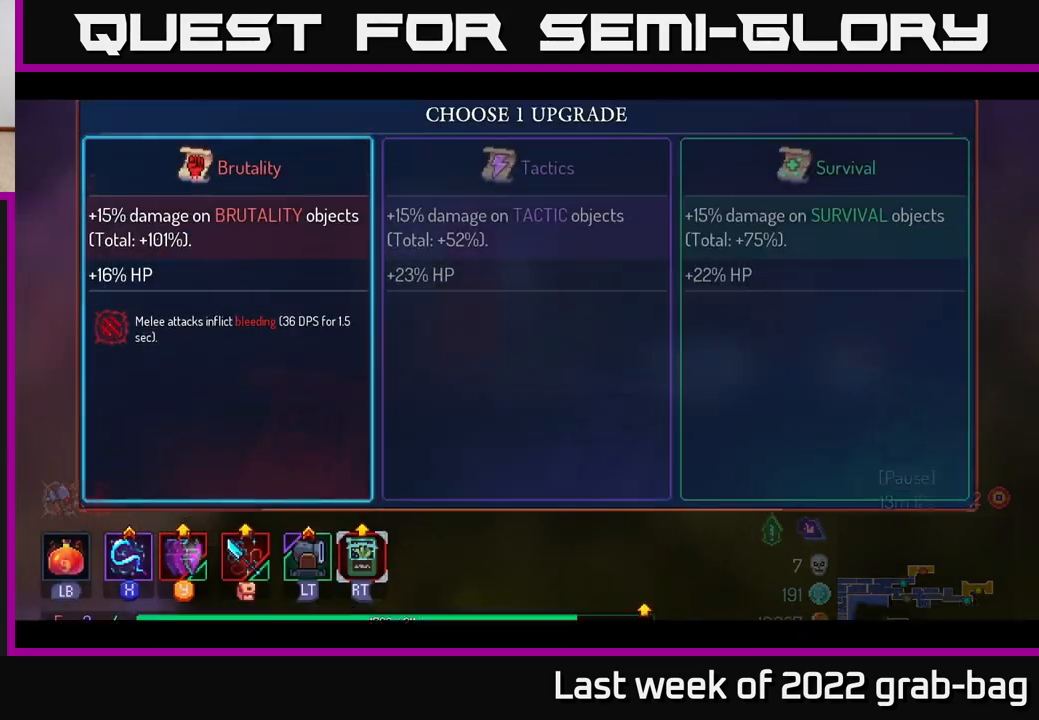
{"buttons": [], "left_stick": "right", "right_stick": "center", "events": [[483, "left_stick", "right"]]}
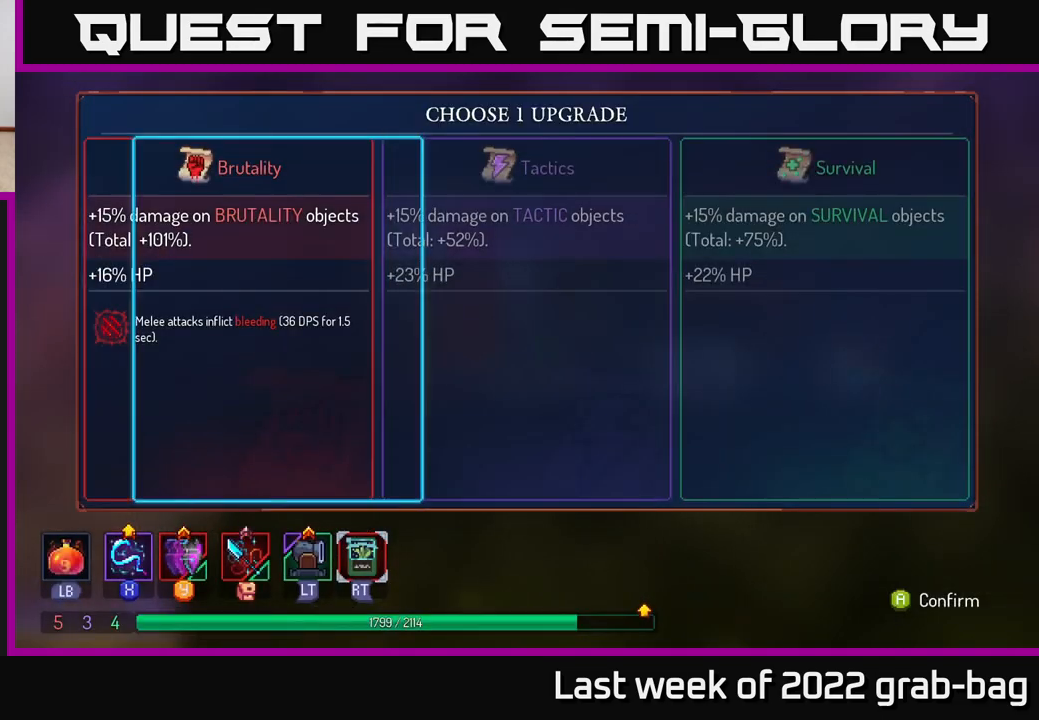
{"buttons": [], "left_stick": "right", "right_stick": "center", "events": [[183, "left_stick", "center"], [367, "left_stick", "right"]]}
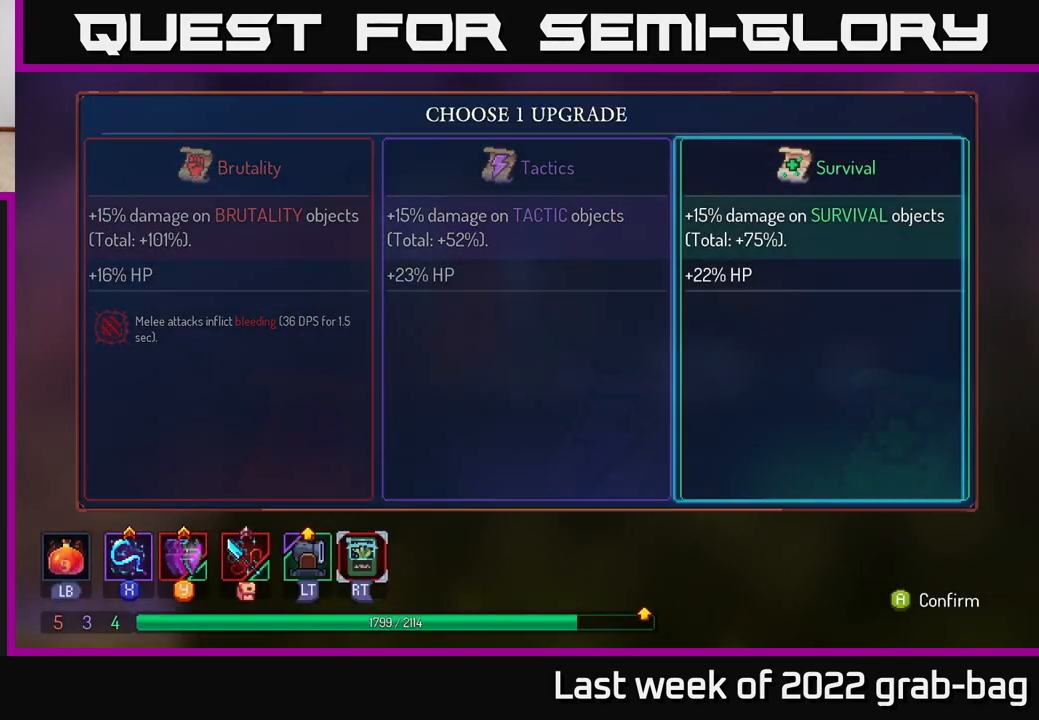
{"buttons": [], "left_stick": "right", "right_stick": "center", "events": [[33, "left_stick", "center"], [50, "A", "down"], [183, "A", "up"], [383, "left_stick", "right"]]}
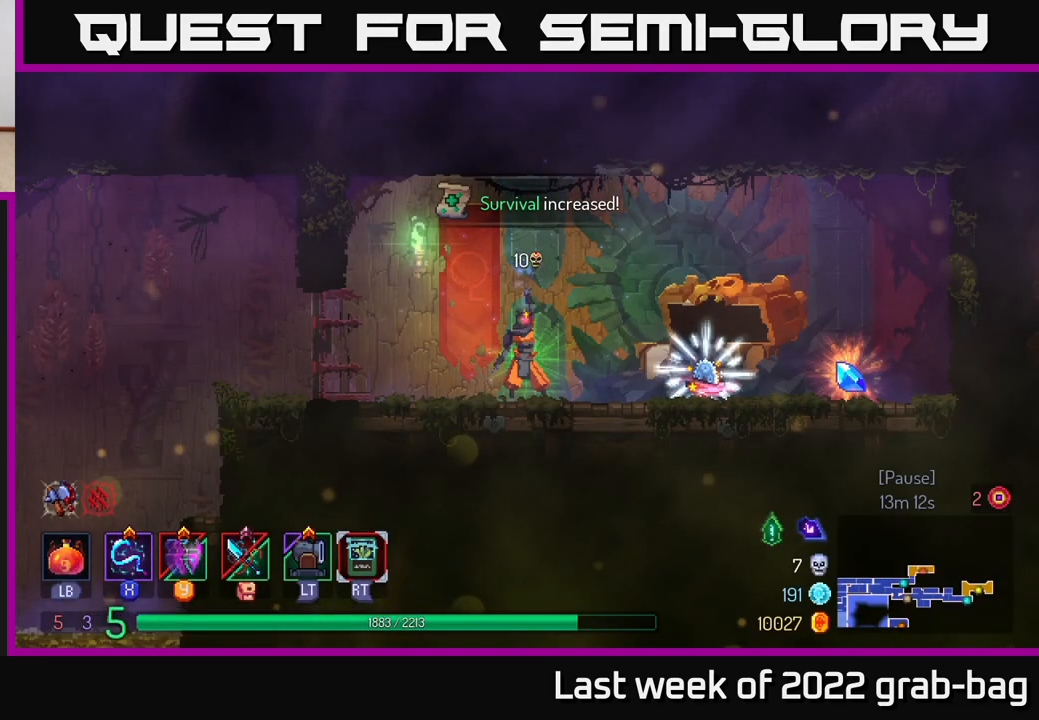
{"buttons": ["B"], "left_stick": "right", "right_stick": "center", "events": [[283, "B", "down"], [400, "B", "up"], [467, "B", "down"]]}
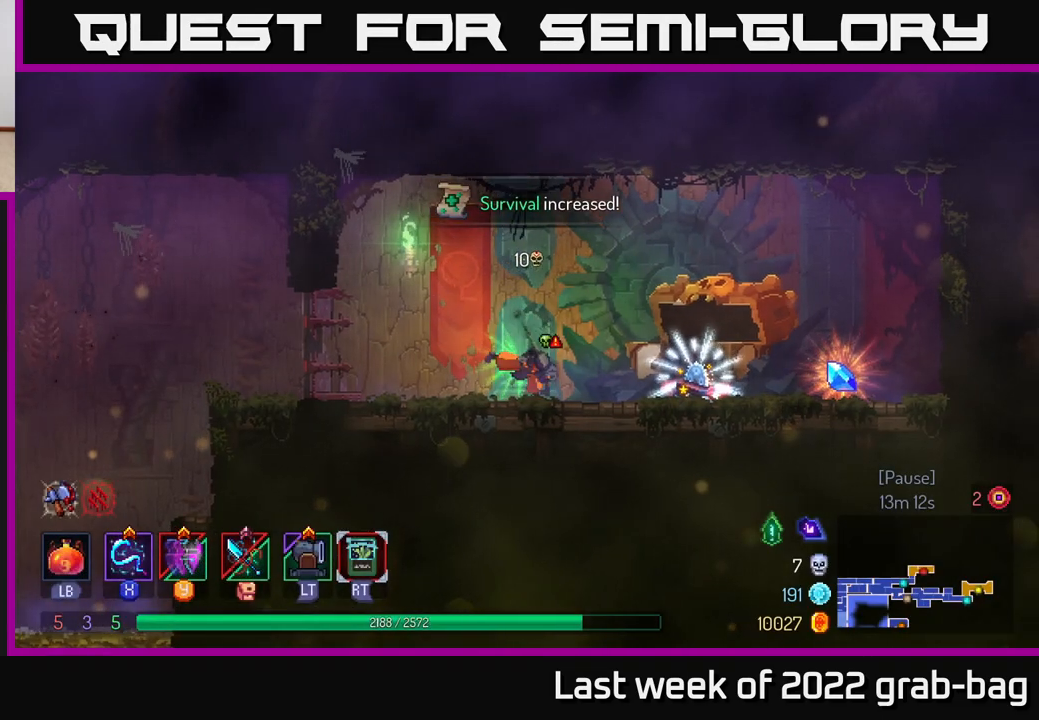
{"buttons": [], "left_stick": "right", "right_stick": "center", "events": [[83, "B", "up"], [183, "B", "down"], [300, "B", "up"]]}
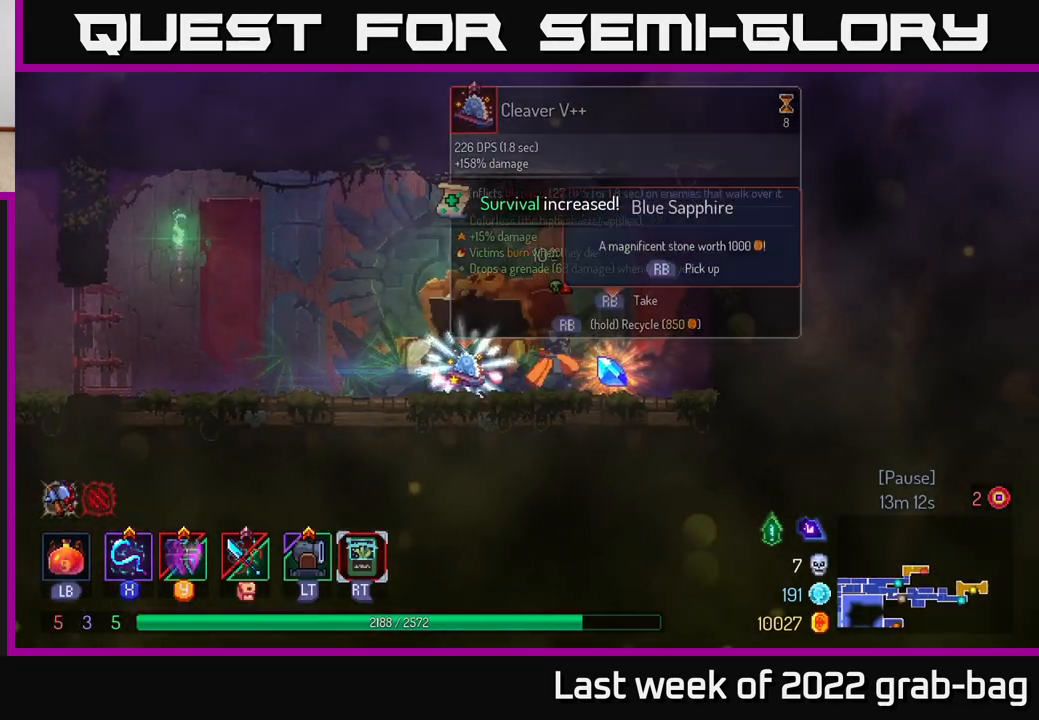
{"buttons": [], "left_stick": "left", "right_stick": "center", "events": [[100, "R1", "down"], [150, "left_stick", "left"], [167, "R1", "up"]]}